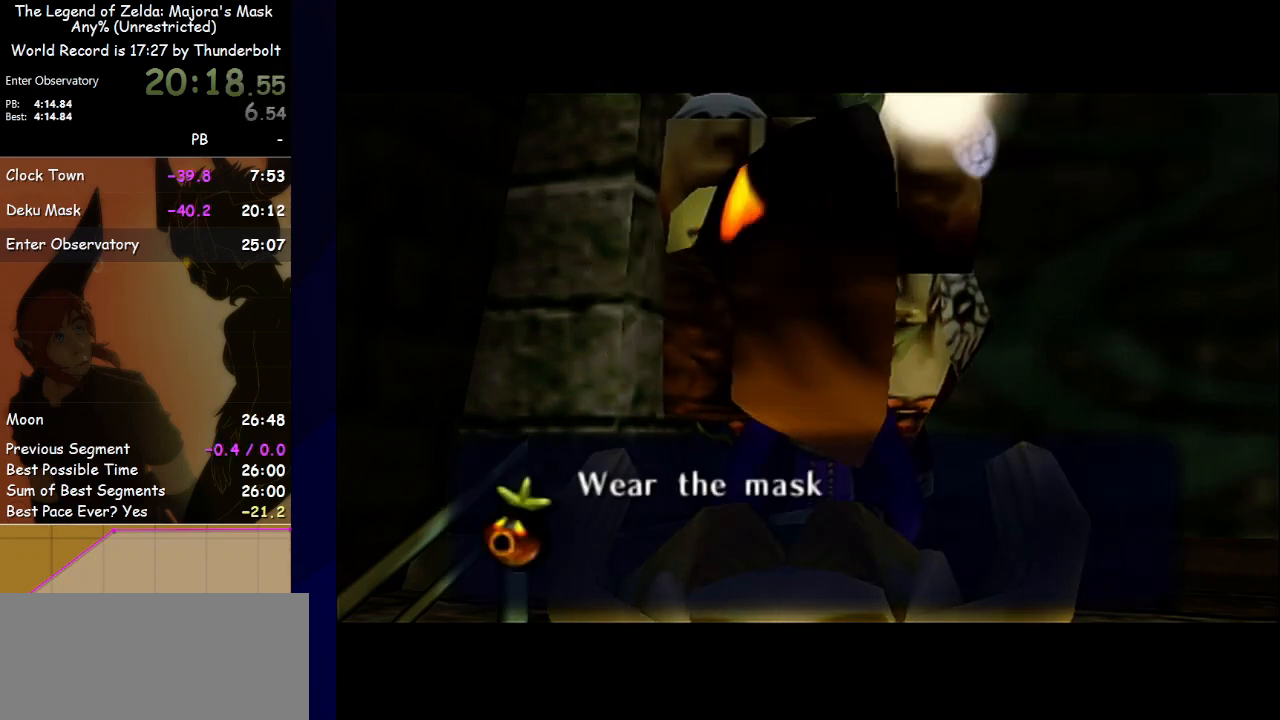
Gameplay with a controller (Nintendo layout); each line is a JSON object with the inputs held at the frame after it. "events" lists button and stick changes between this image and that frame as [ms after this image, input, new state], when the widget could be followed in between. Not read: L3 R3 right_stick.
{"buttons": ["B"], "left_stick": "center", "events": [[67, "B", "up"], [167, "B", "down"], [233, "B", "up"], [267, "A", "down"], [333, "A", "up"], [433, "B", "down"]]}
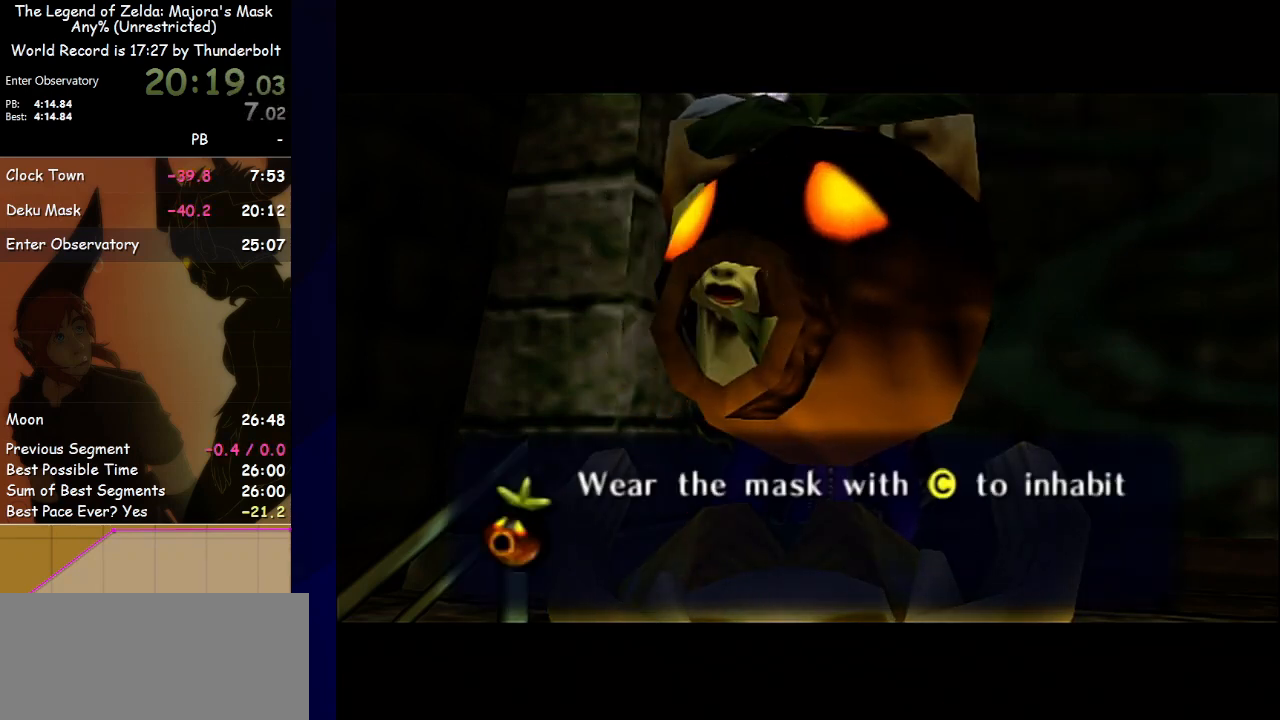
{"buttons": ["B"], "left_stick": "center", "events": [[133, "B", "up"], [167, "A", "down"], [267, "A", "up"], [267, "B", "down"], [333, "A", "down"], [333, "B", "up"], [367, "A", "up"], [400, "B", "down"], [467, "A", "down"], [467, "B", "up"], [500, "A", "up"], [500, "B", "down"]]}
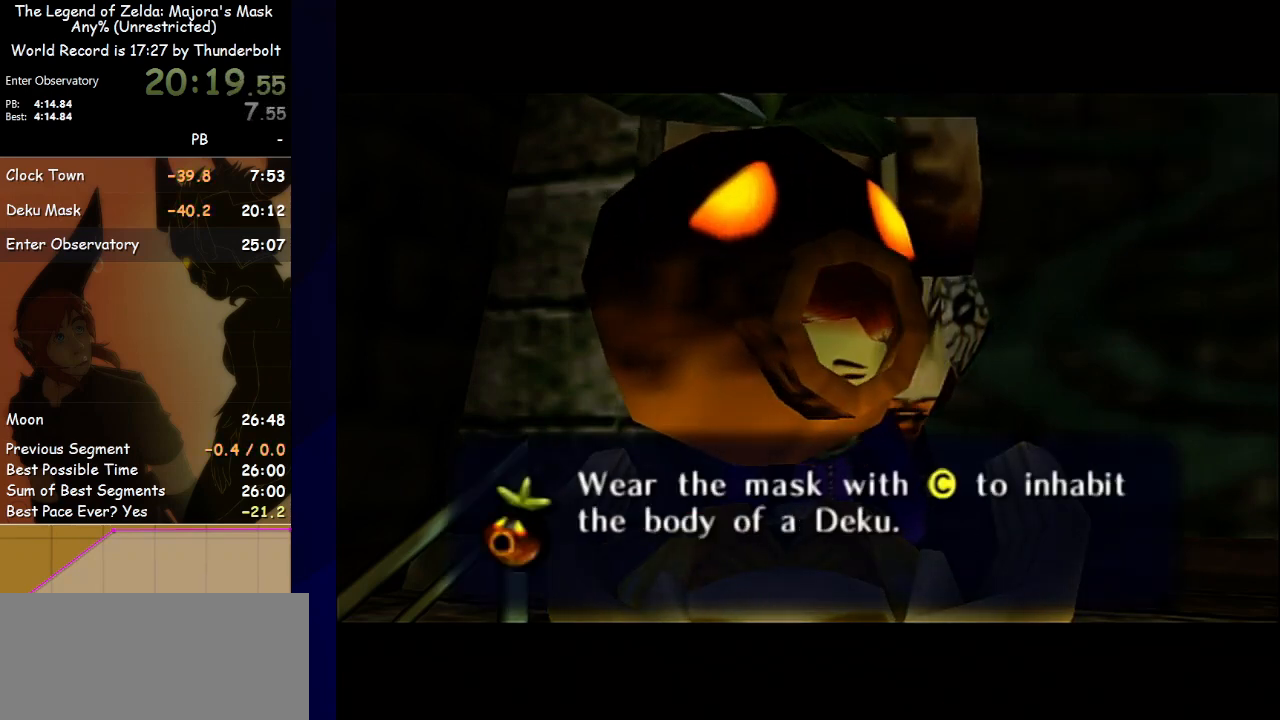
{"buttons": ["A"], "left_stick": "center", "events": [[67, "A", "down"], [67, "B", "up"], [100, "A", "up"], [133, "B", "down"], [167, "A", "down"], [200, "B", "up"], [233, "A", "up"], [267, "B", "down"], [300, "A", "down"], [300, "B", "up"], [333, "A", "up"], [367, "B", "down"], [400, "A", "down"], [400, "B", "up"], [467, "A", "up"], [467, "B", "down"], [500, "A", "down"], [500, "B", "up"]]}
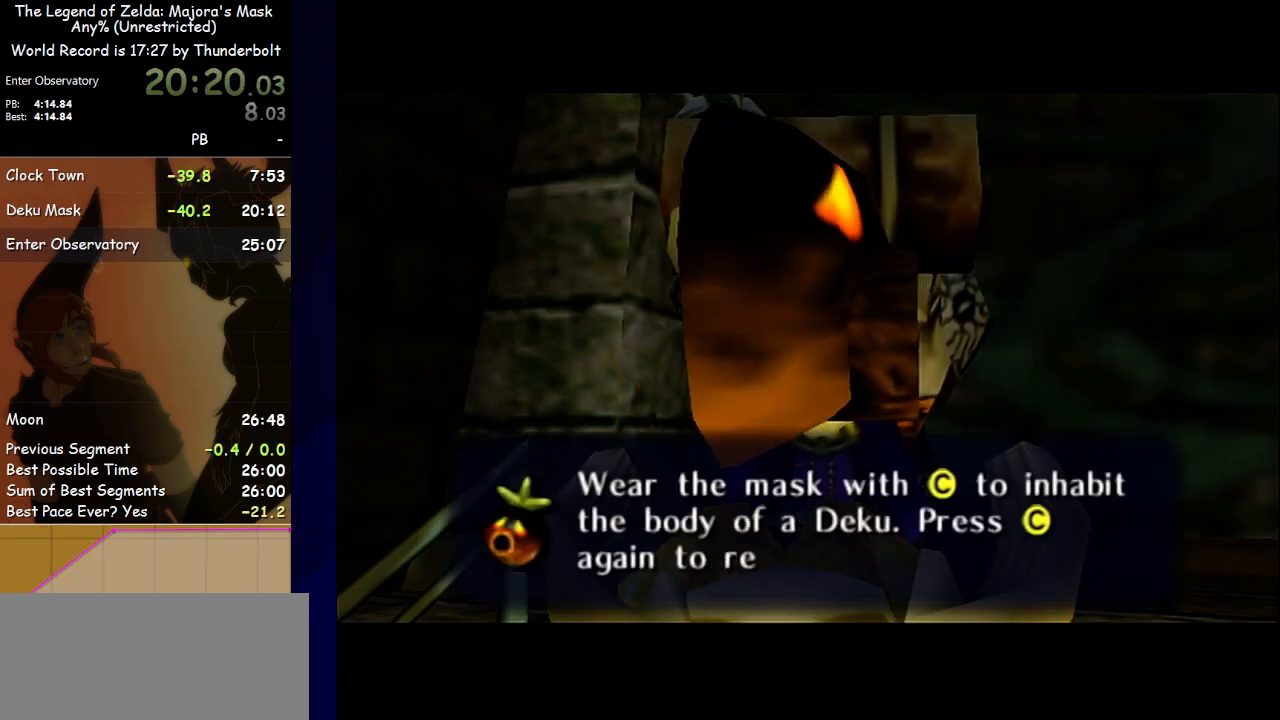
{"buttons": [], "left_stick": "center", "events": [[67, "A", "up"], [67, "B", "down"], [133, "A", "down"], [133, "B", "up"], [300, "A", "up"], [300, "B", "down"], [367, "A", "down"], [367, "B", "up"], [433, "A", "up"], [433, "B", "down"], [467, "A", "down"], [467, "B", "up"], [500, "A", "up"]]}